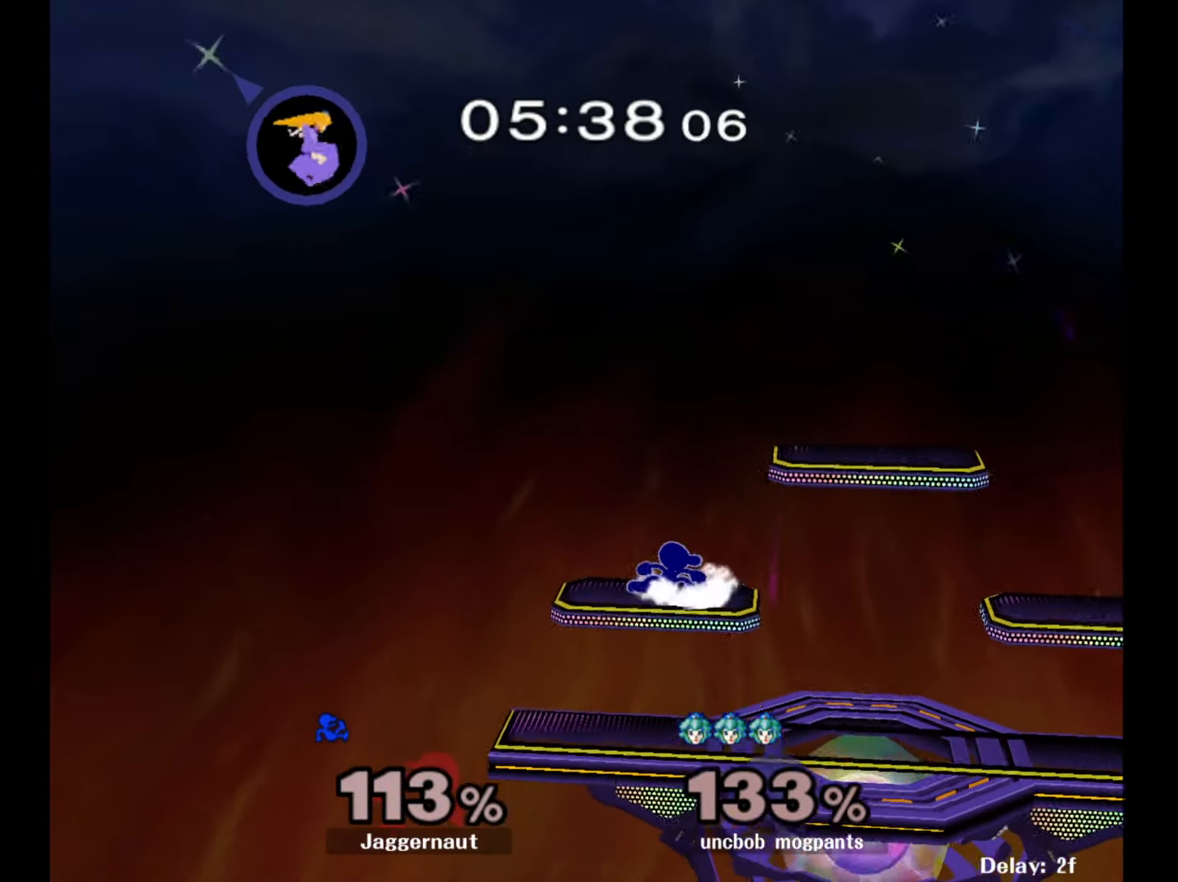
Gameplay with a controller (Nintendo layout); each line is a JSON object with the inputs held at the frame after it. "events" lists button and stick changes between this image and that frame as [ms after this image, input, new state], when the widget could be followed in between. Not read: L3 R3.
{"buttons": [], "left_stick": "left", "right_stick": "center", "events": [[17, "left_stick", "center"], [33, "R1", "up"], [217, "left_stick", "right"], [283, "left_stick", "up-left"], [400, "left_stick", "right"], [483, "left_stick", "left"]]}
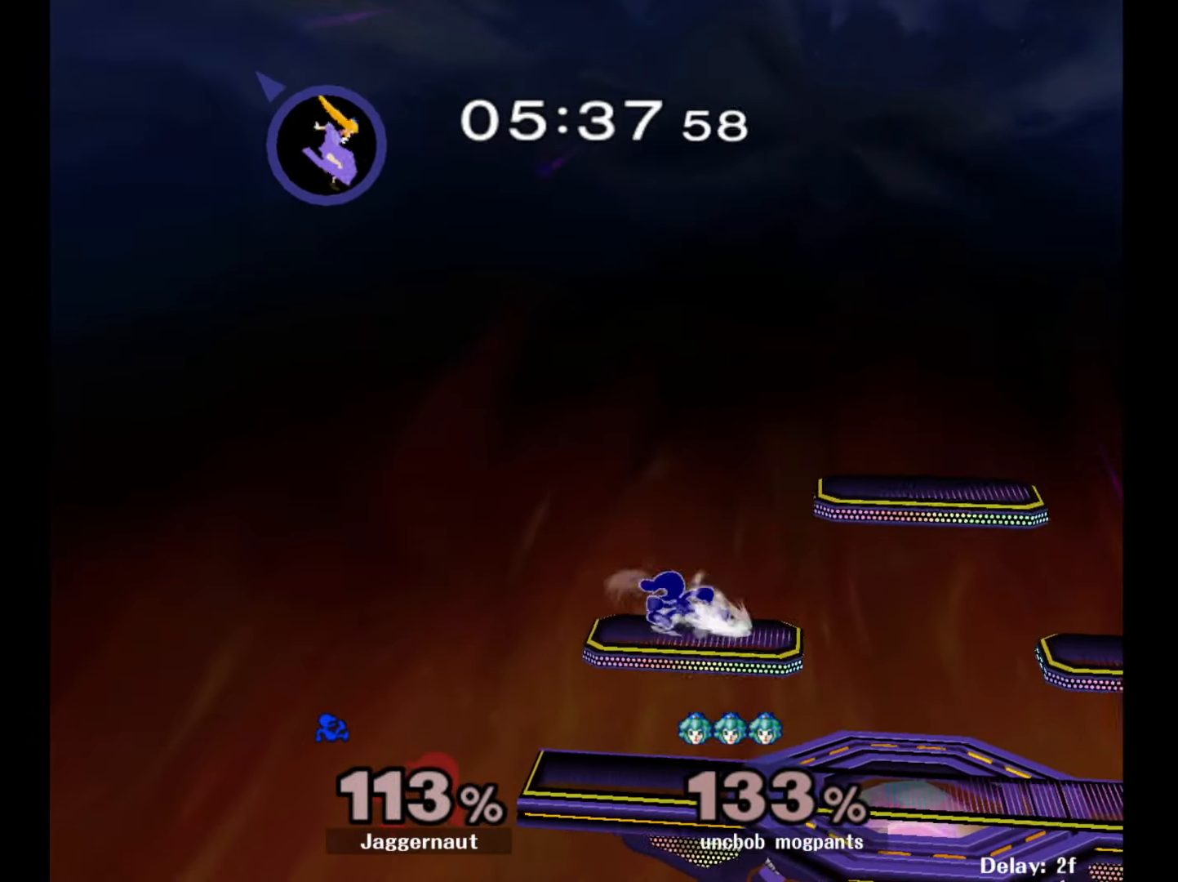
{"buttons": [], "left_stick": "right", "right_stick": "center", "events": [[100, "left_stick", "right"], [183, "left_stick", "left"], [267, "left_stick", "right"], [350, "left_stick", "left"], [433, "left_stick", "right"]]}
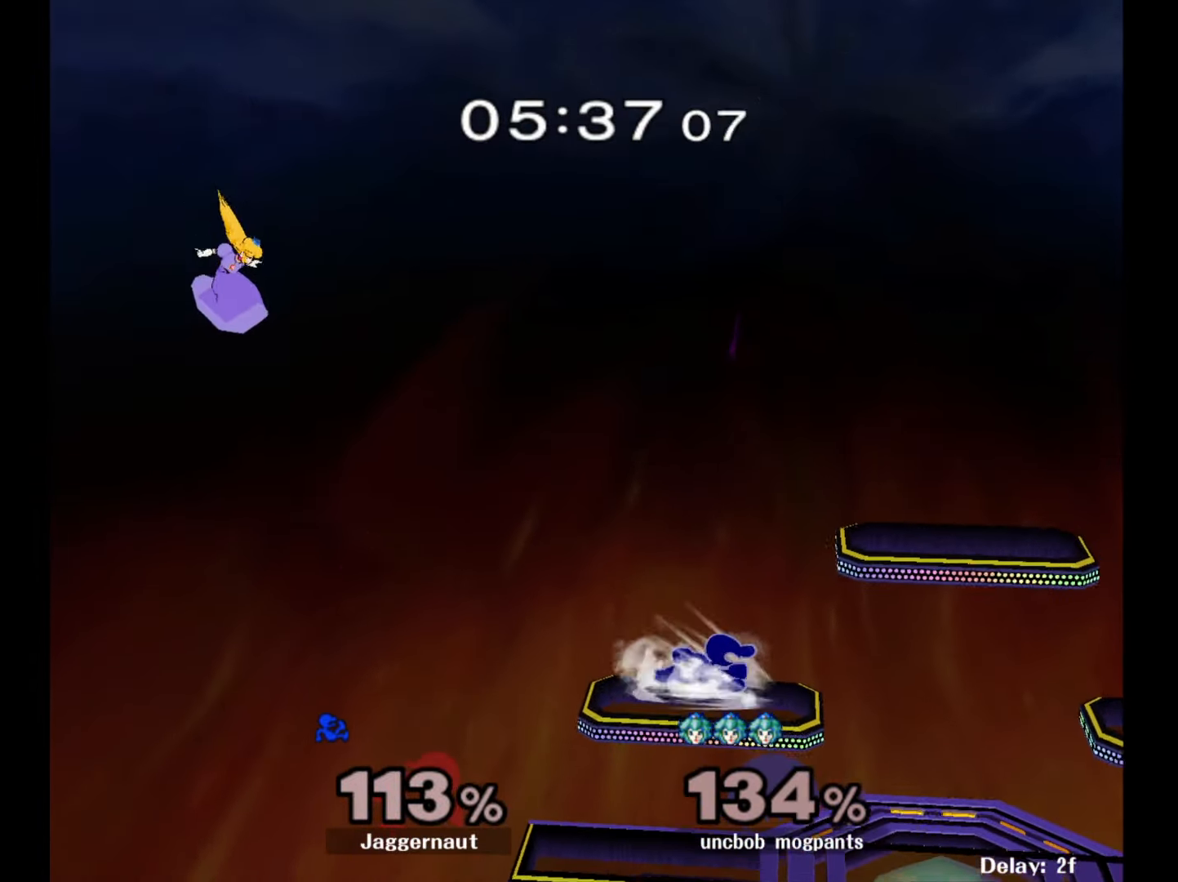
{"buttons": [], "left_stick": "right", "right_stick": "center", "events": [[67, "left_stick", "left"], [167, "Y", "down"], [450, "left_stick", "right"], [483, "Y", "up"]]}
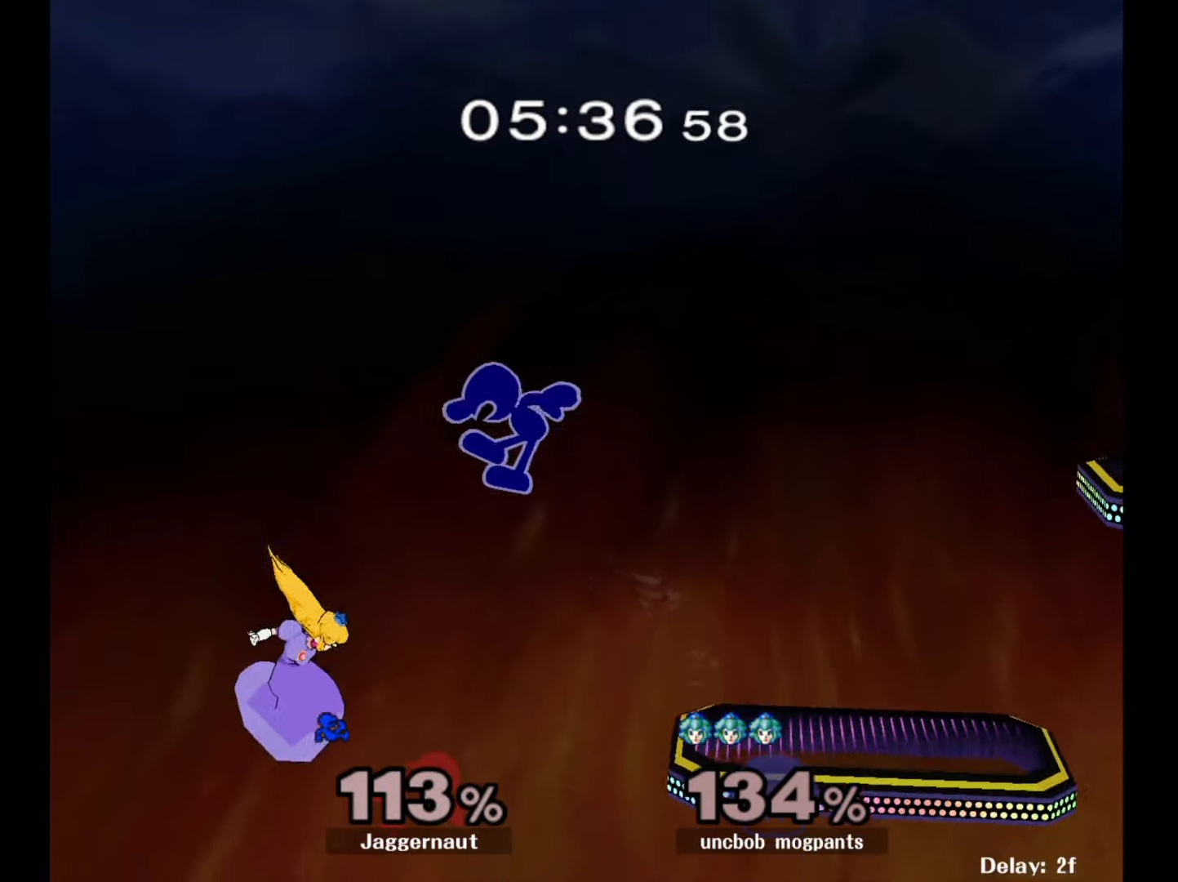
{"buttons": [], "left_stick": "center", "right_stick": "center", "events": [[183, "Y", "down"], [317, "Y", "up"], [383, "left_stick", "up-left"], [467, "left_stick", "center"]]}
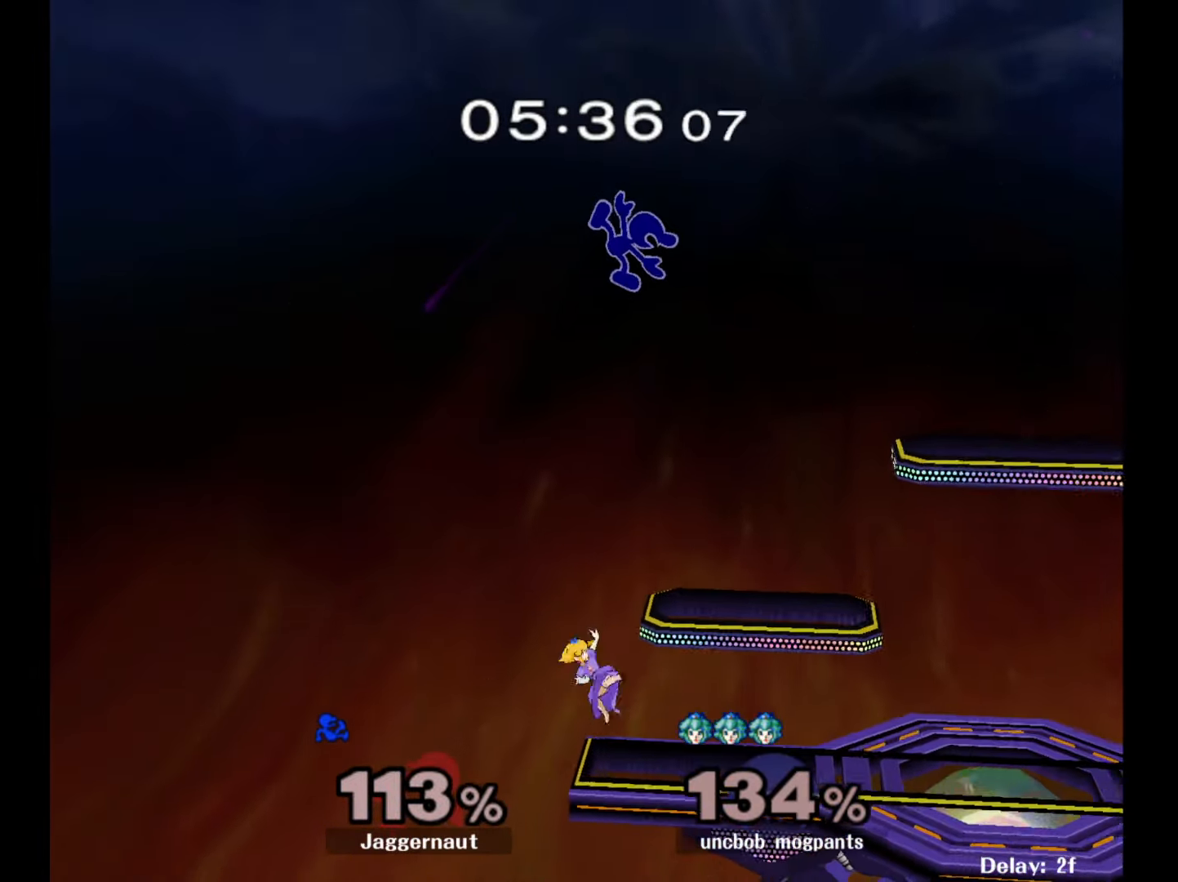
{"buttons": [], "left_stick": "right", "right_stick": "center", "events": [[117, "left_stick", "right"], [183, "right_stick", "down"], [367, "right_stick", "center"]]}
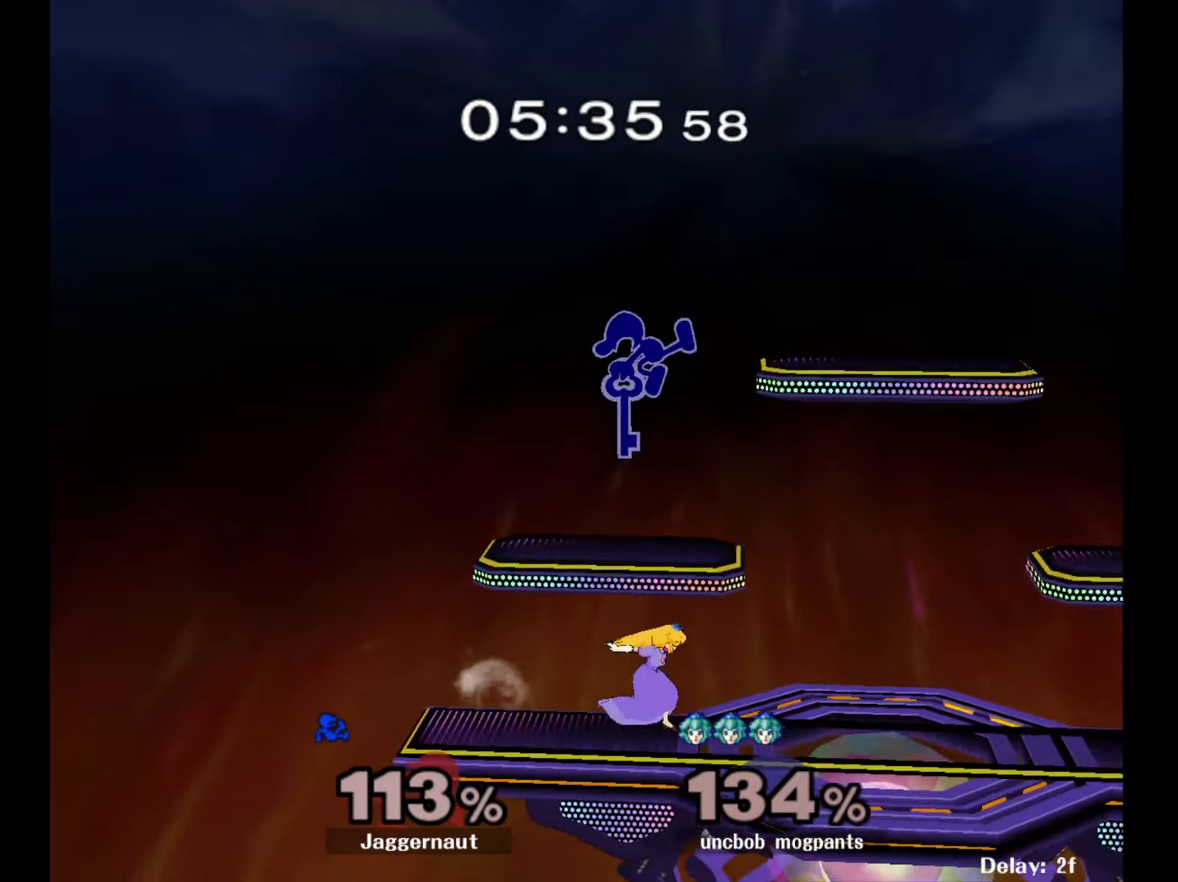
{"buttons": [], "left_stick": "right", "right_stick": "center", "events": []}
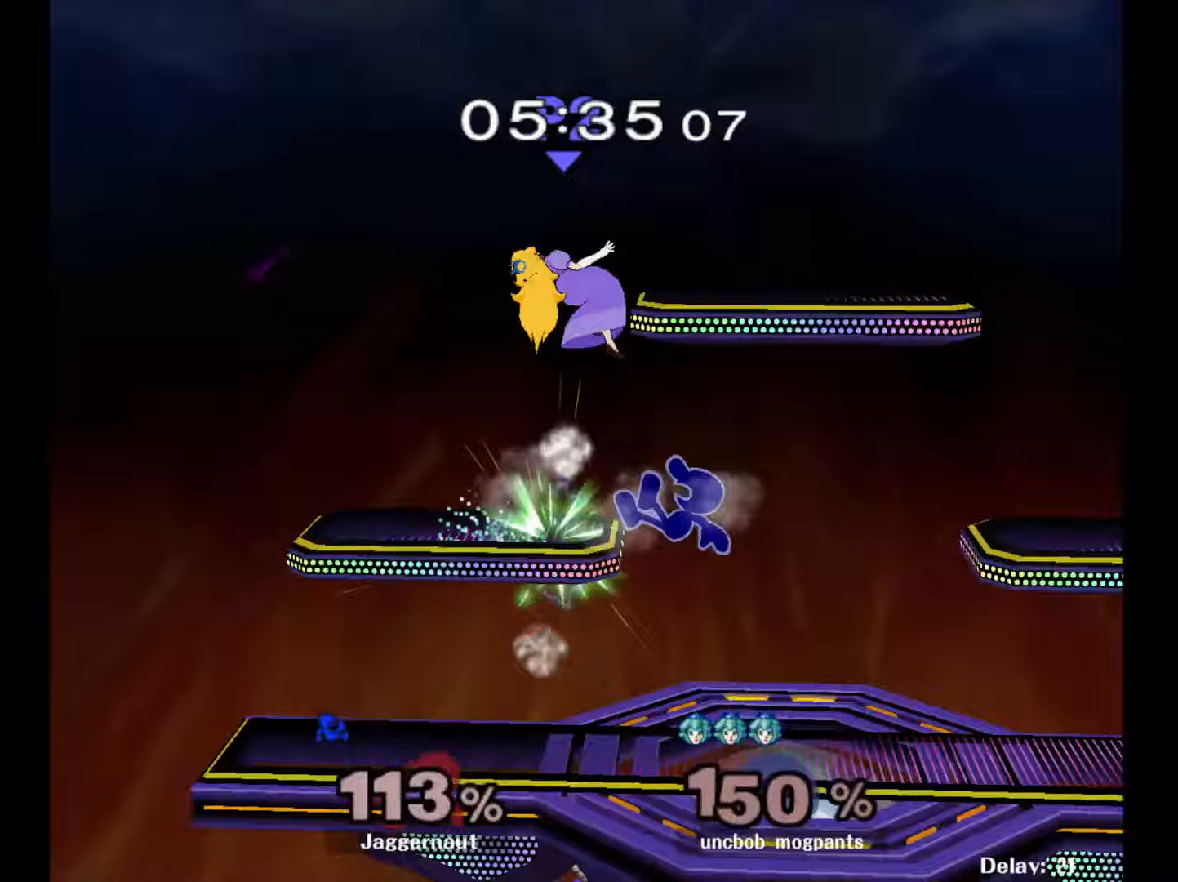
{"buttons": ["Y"], "left_stick": "left", "right_stick": "center", "events": [[217, "left_stick", "down"], [333, "left_stick", "center"], [450, "left_stick", "left"], [483, "Y", "down"]]}
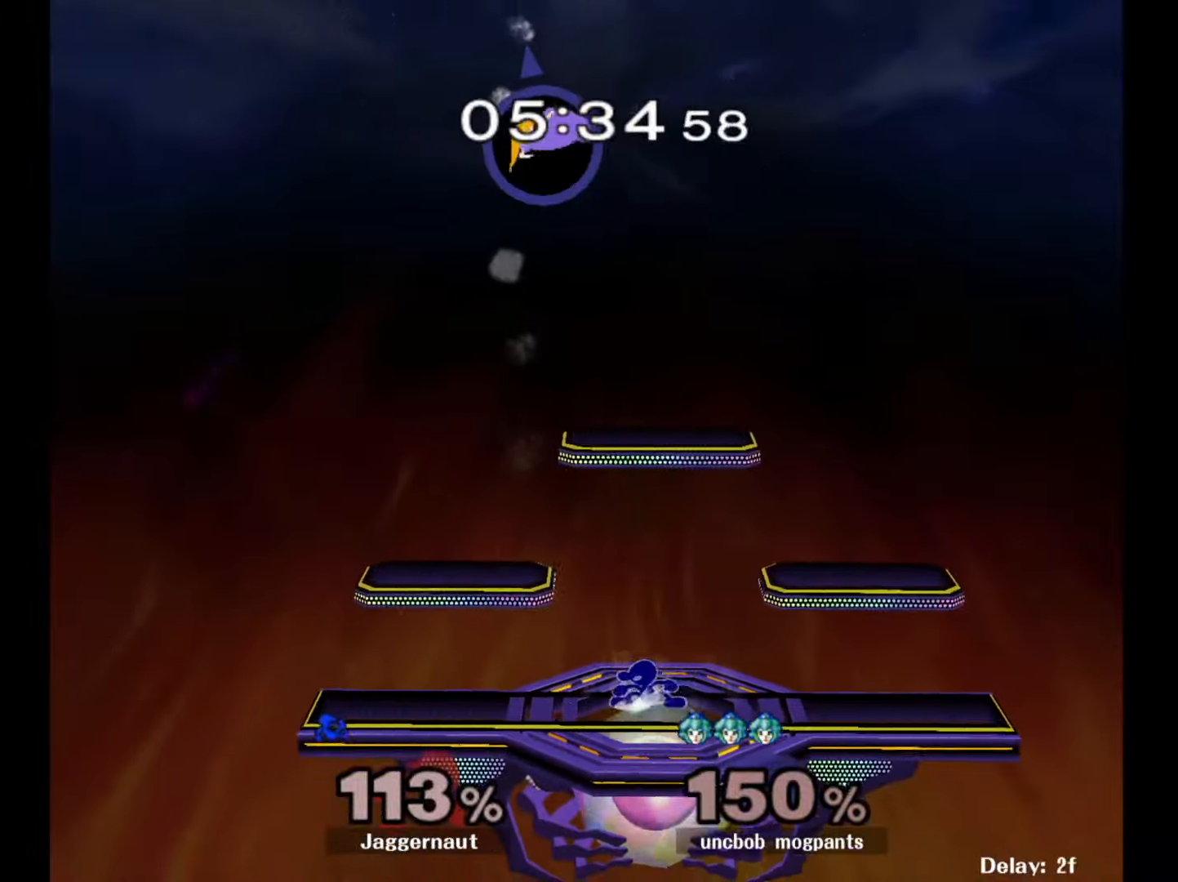
{"buttons": [], "left_stick": "center", "right_stick": "center", "events": [[83, "Y", "up"], [167, "Y", "down"], [250, "left_stick", "down-left"], [333, "R1", "down"], [433, "Y", "up"], [433, "left_stick", "center"], [467, "R1", "up"]]}
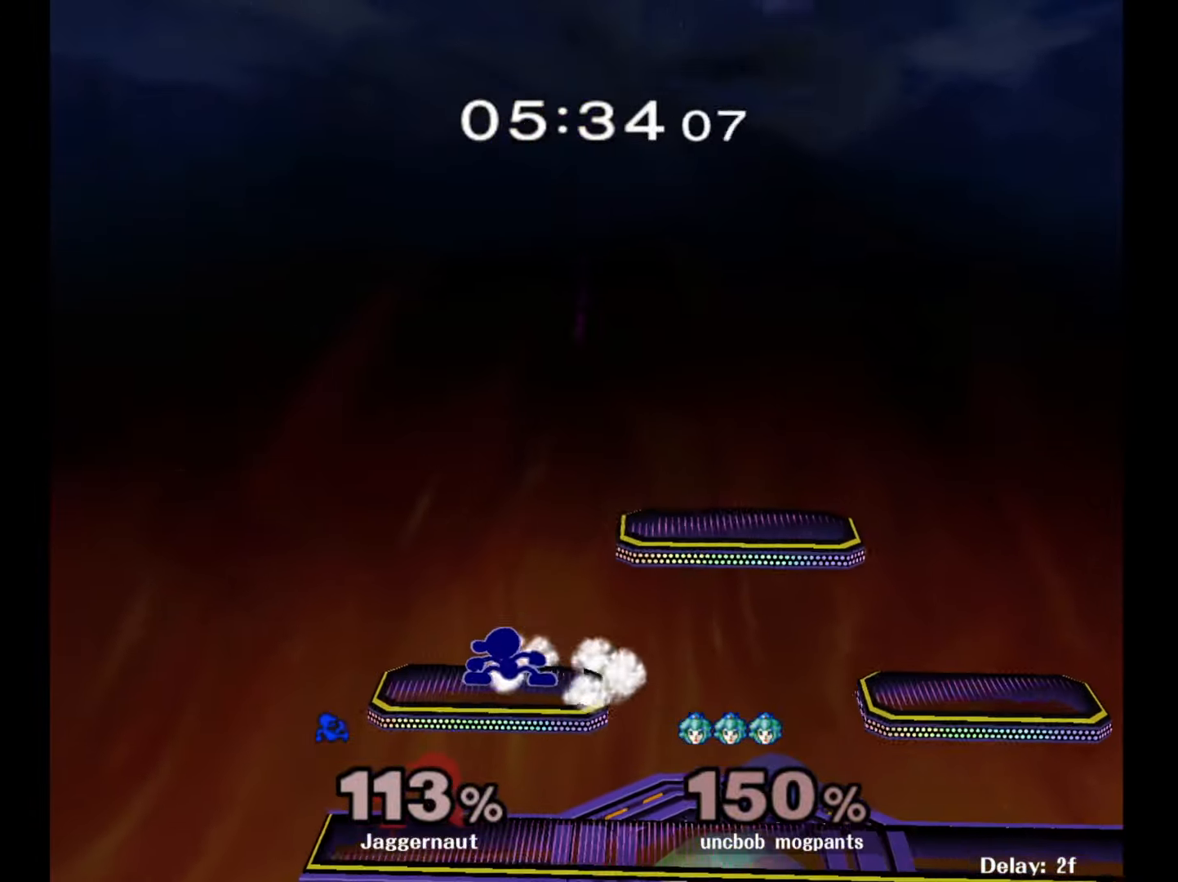
{"buttons": ["Y"], "left_stick": "down-right", "right_stick": "center", "events": [[67, "left_stick", "right"], [100, "Y", "down"], [200, "Y", "up"], [267, "Y", "down"], [350, "left_stick", "down-right"]]}
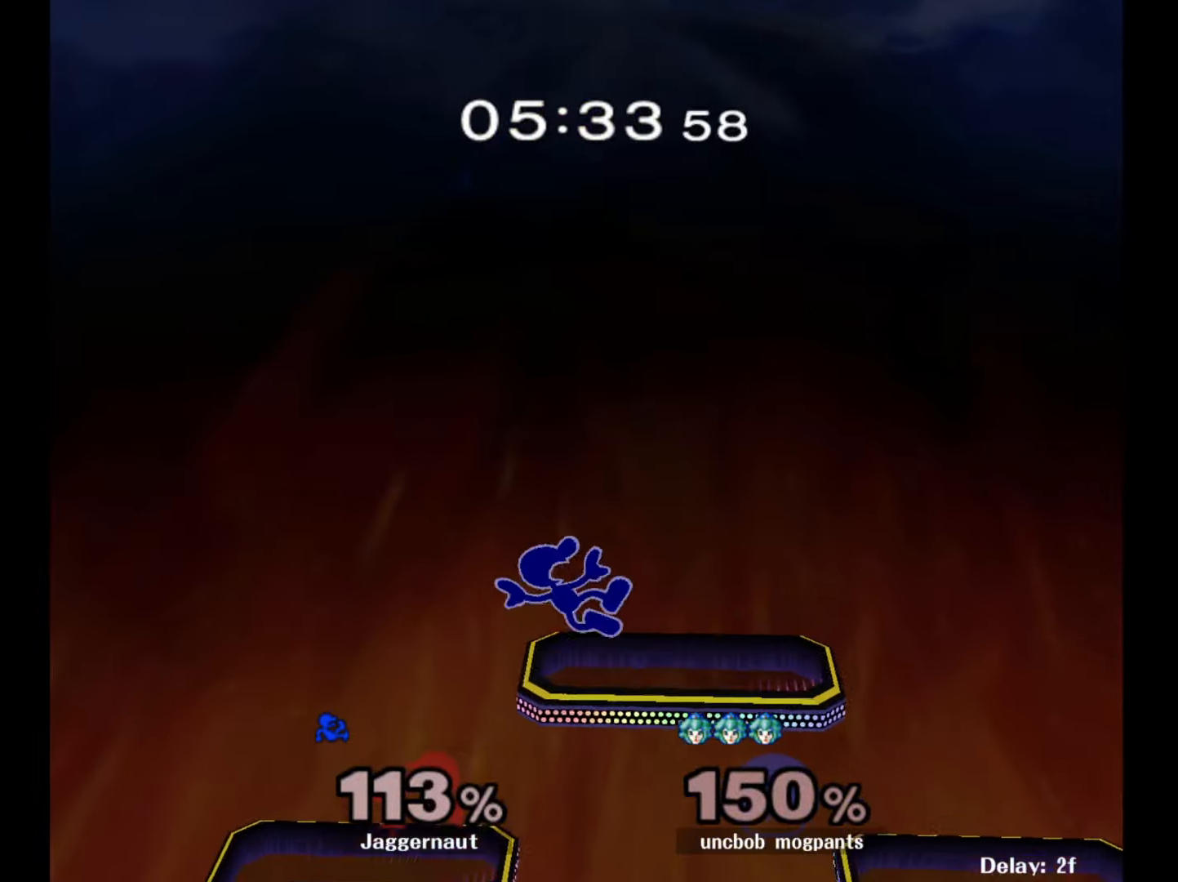
{"buttons": [], "left_stick": "center", "right_stick": "center", "events": [[17, "R1", "down"], [100, "Y", "up"], [100, "left_stick", "center"], [133, "R1", "up"], [250, "Y", "down"], [250, "left_stick", "down-left"], [317, "R1", "down"], [383, "Y", "up"], [383, "left_stick", "center"], [467, "R1", "up"]]}
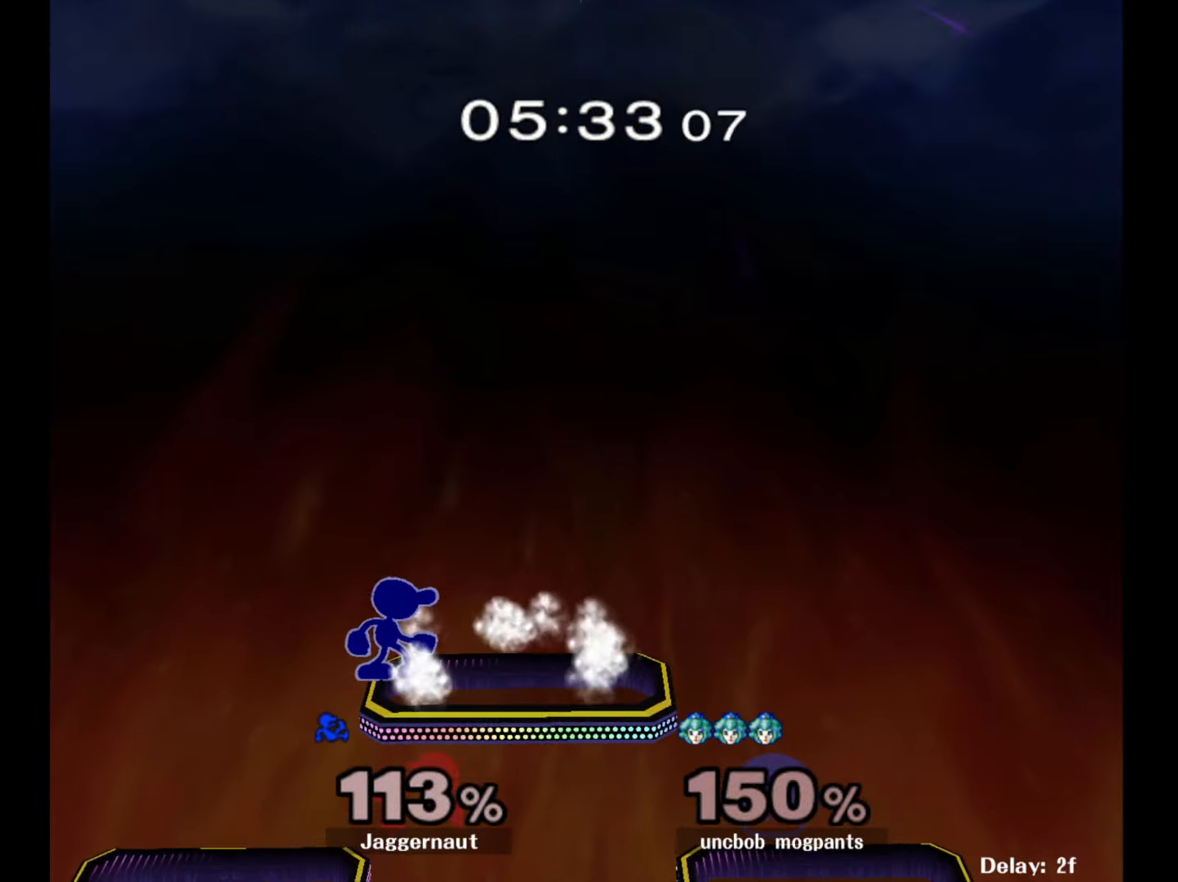
{"buttons": ["R1"], "left_stick": "center", "right_stick": "center", "events": [[50, "left_stick", "left"], [233, "left_stick", "down-left"], [383, "R1", "down"], [467, "left_stick", "center"]]}
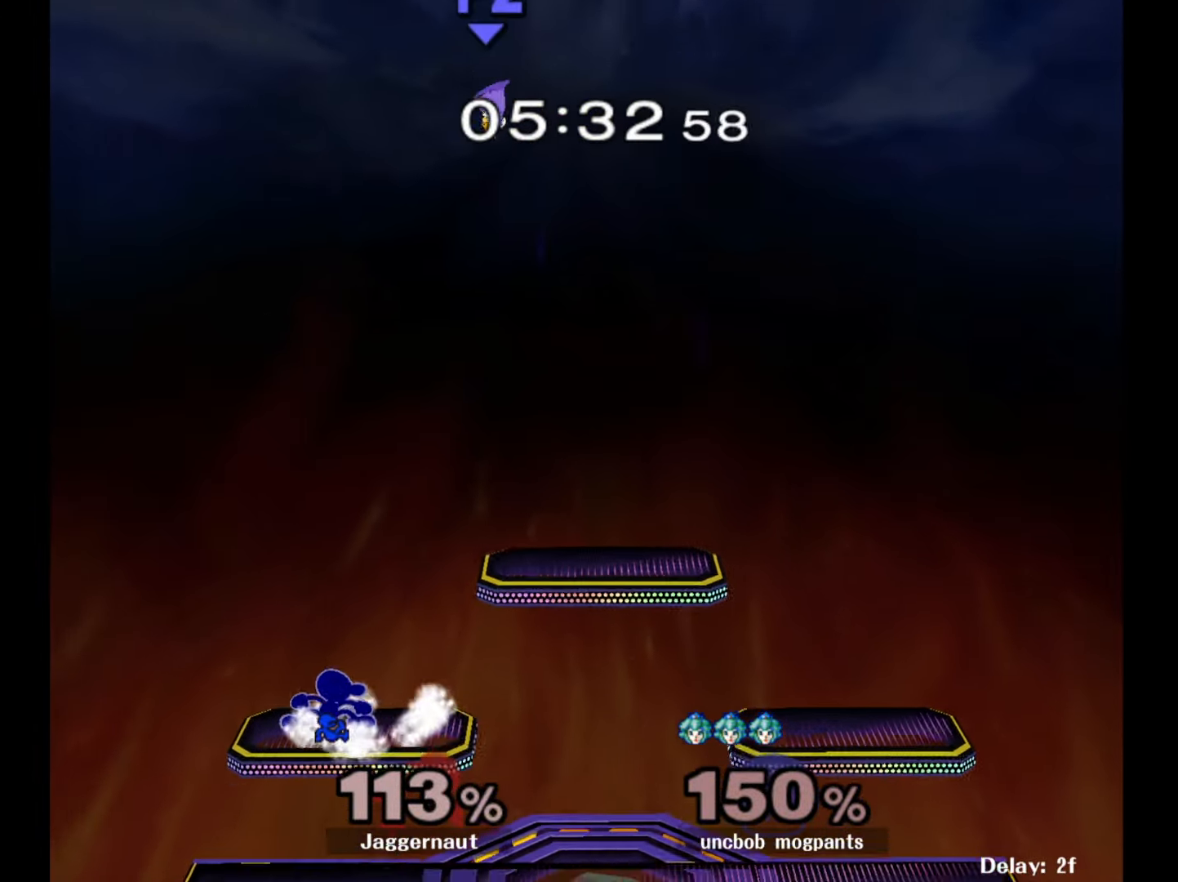
{"buttons": [], "left_stick": "right", "right_stick": "center", "events": [[33, "R1", "up"], [100, "left_stick", "down-right"], [150, "Y", "down"], [217, "R1", "down"], [300, "Y", "up"], [300, "left_stick", "center"], [350, "R1", "up"], [383, "left_stick", "right"]]}
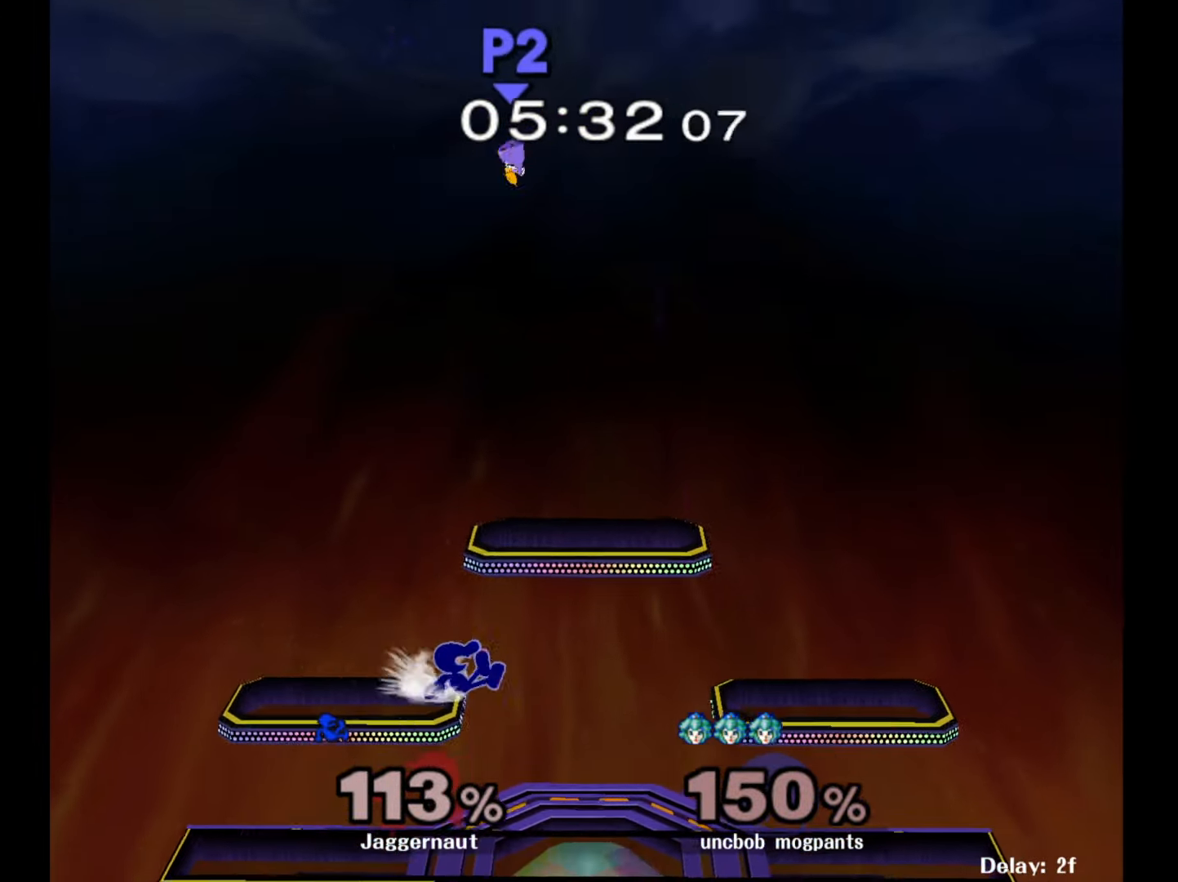
{"buttons": [], "left_stick": "center", "right_stick": "center", "events": [[167, "left_stick", "down"], [217, "left_stick", "down-left"], [300, "R1", "down"], [367, "left_stick", "center"], [417, "R1", "up"]]}
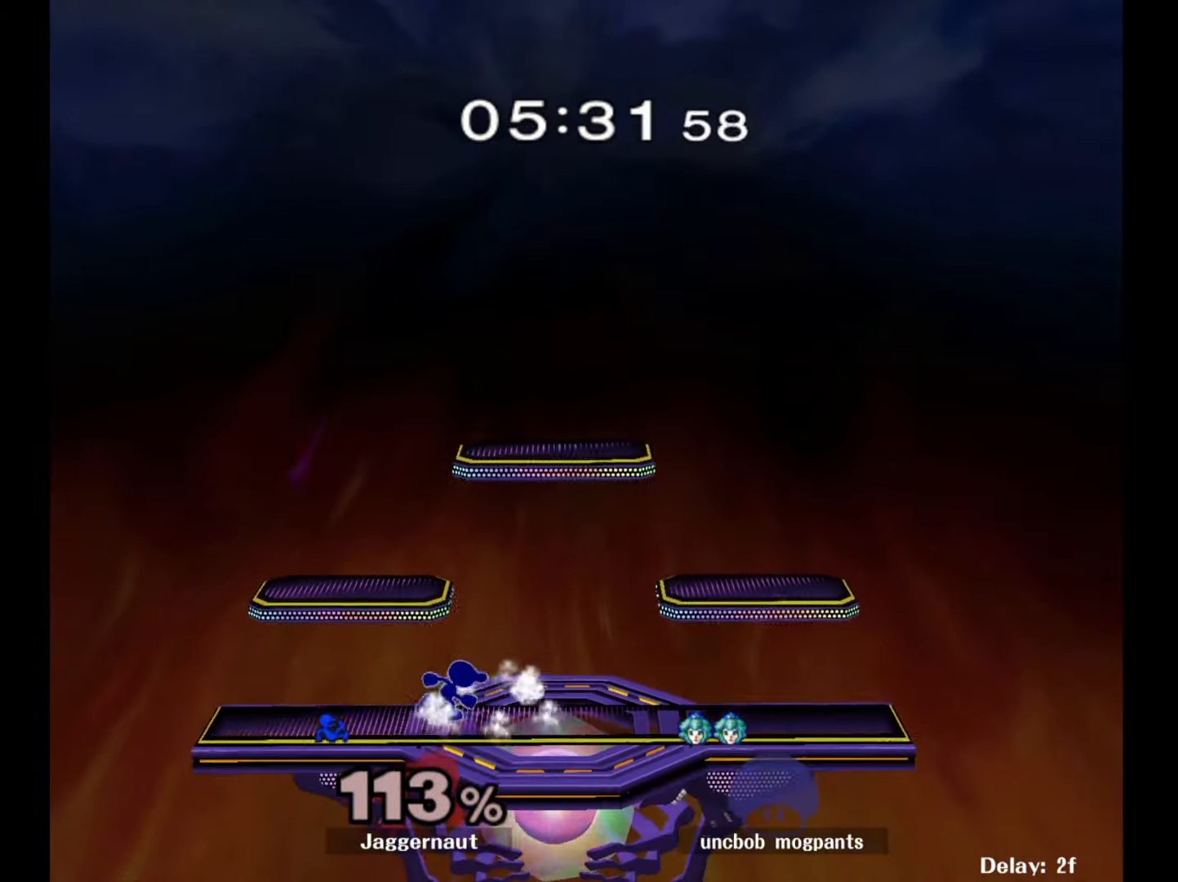
{"buttons": [], "left_stick": "center", "right_stick": "center", "events": [[17, "left_stick", "down-right"], [33, "Y", "down"], [100, "R1", "down"], [167, "Y", "up"], [200, "R1", "up"], [200, "left_stick", "center"], [267, "left_stick", "down-right"], [283, "Y", "down"], [367, "R1", "down"], [433, "Y", "up"], [450, "left_stick", "center"], [483, "R1", "up"]]}
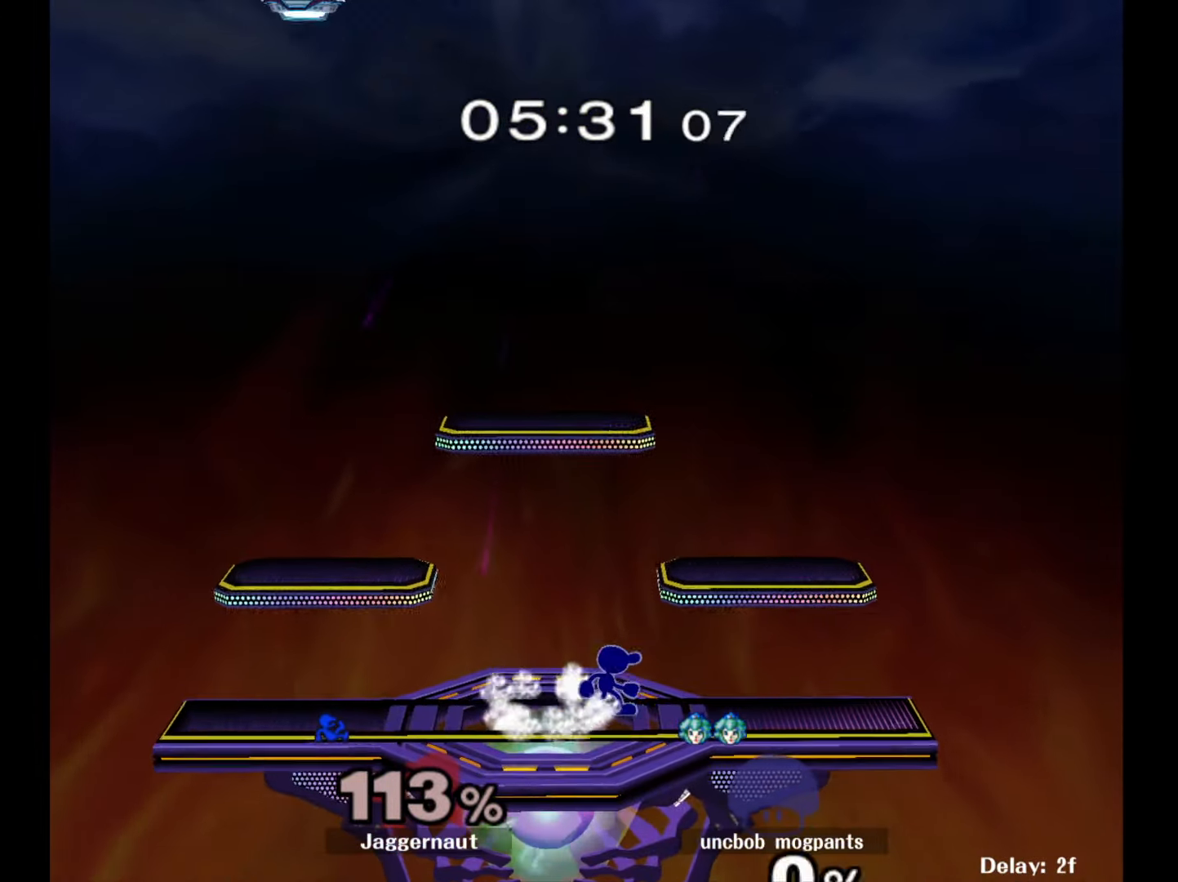
{"buttons": ["Y", "R1"], "left_stick": "down-right", "right_stick": "center", "events": [[100, "Y", "down"], [117, "left_stick", "down-right"], [183, "Y", "up"], [250, "Y", "down"], [433, "R1", "down"]]}
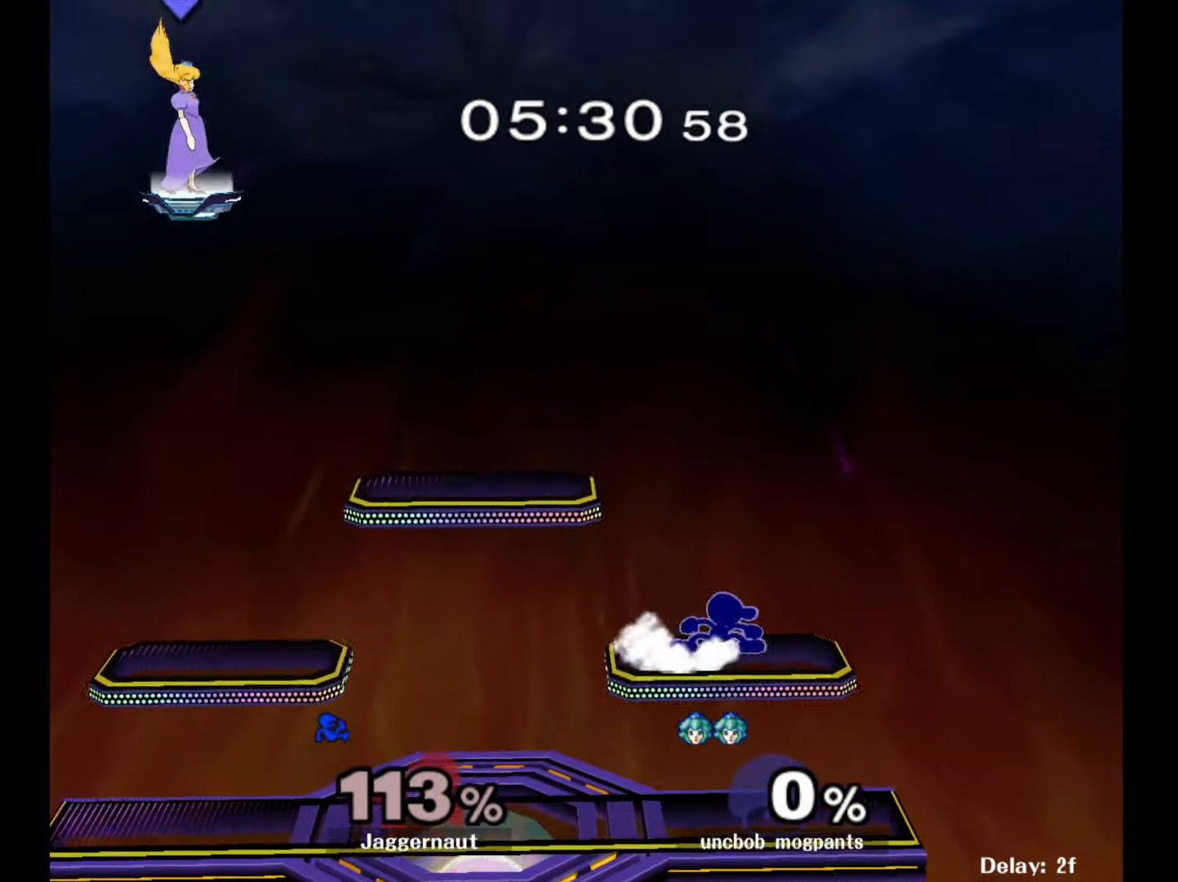
{"buttons": [], "left_stick": "center", "right_stick": "center", "events": [[17, "Y", "up"], [17, "left_stick", "center"], [67, "R1", "up"], [117, "left_stick", "left"], [317, "Y", "down"], [317, "left_stick", "down-right"], [400, "R1", "down"], [483, "Y", "up"], [500, "R1", "up"], [500, "left_stick", "center"]]}
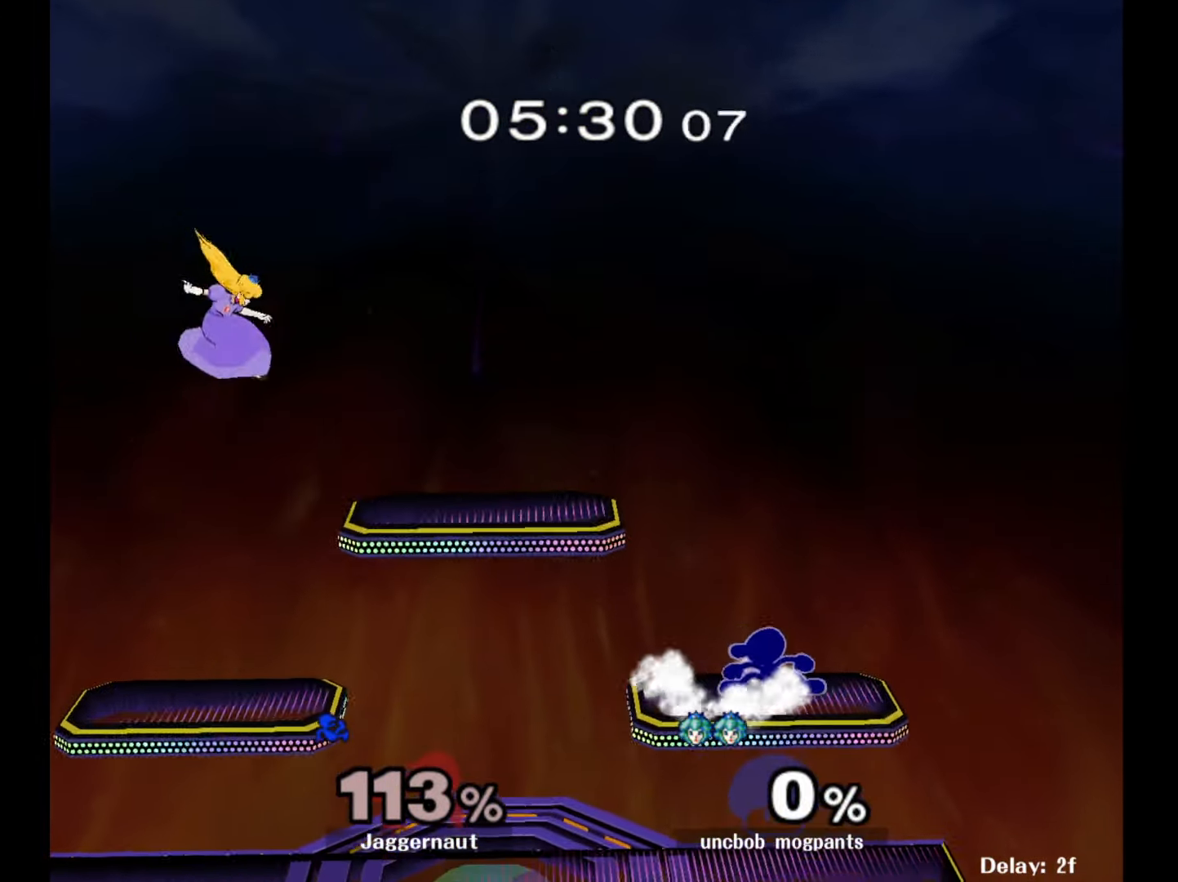
{"buttons": ["Y"], "left_stick": "down-right", "right_stick": "center", "events": [[83, "Y", "down"], [117, "left_stick", "down-left"], [167, "R1", "down"], [250, "Y", "up"], [250, "left_stick", "center"], [283, "R1", "up"], [333, "left_stick", "up-left"], [433, "left_stick", "down-right"], [467, "Y", "down"]]}
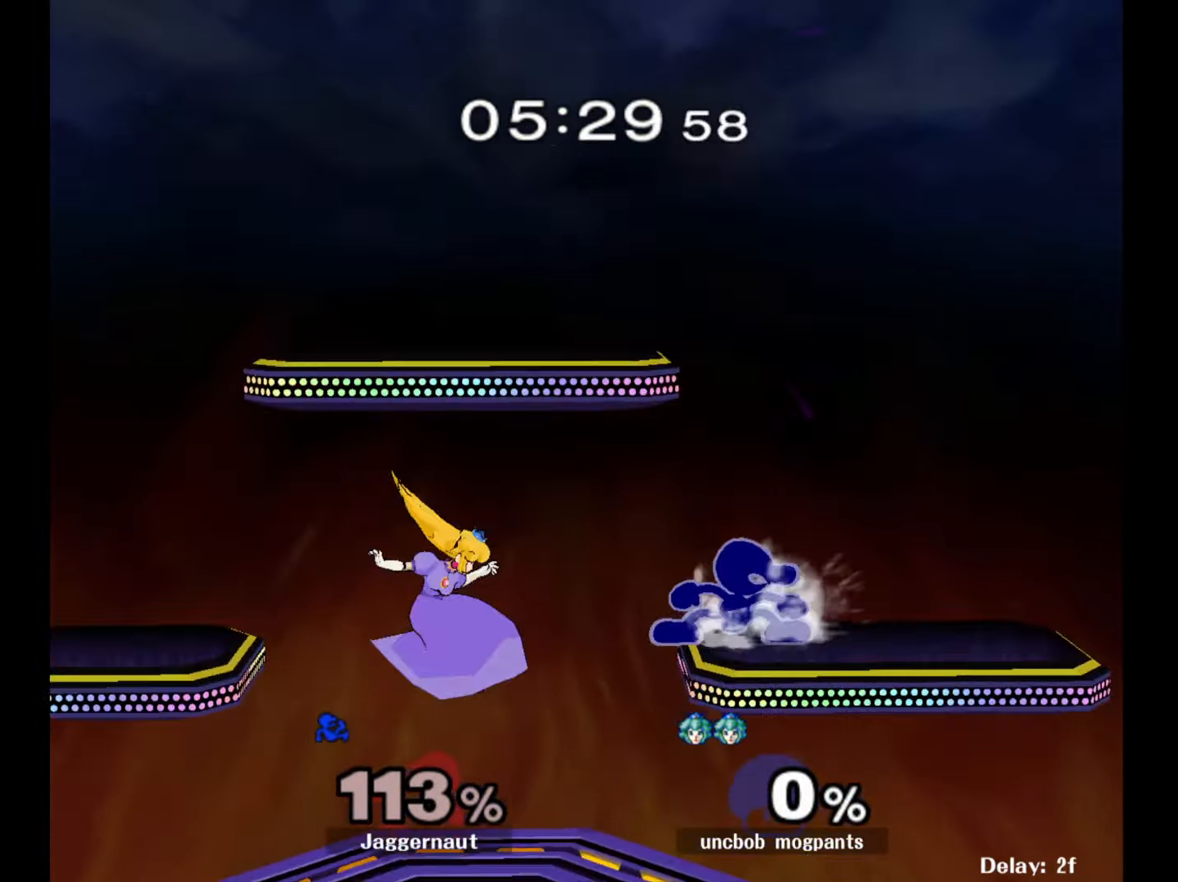
{"buttons": [], "left_stick": "center", "right_stick": "center", "events": [[233, "Y", "up"], [250, "left_stick", "center"]]}
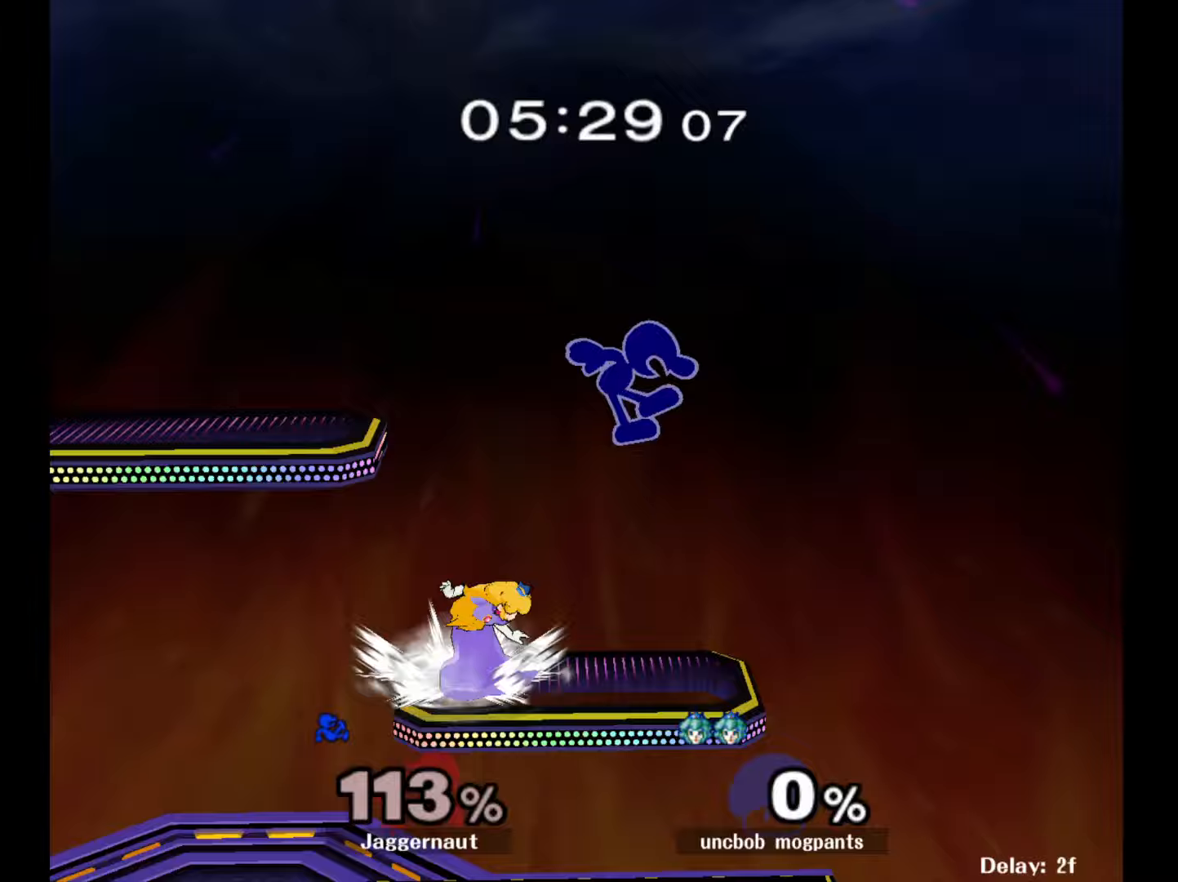
{"buttons": [], "left_stick": "left", "right_stick": "center", "events": [[100, "left_stick", "left"], [133, "Y", "down"], [300, "Y", "up"]]}
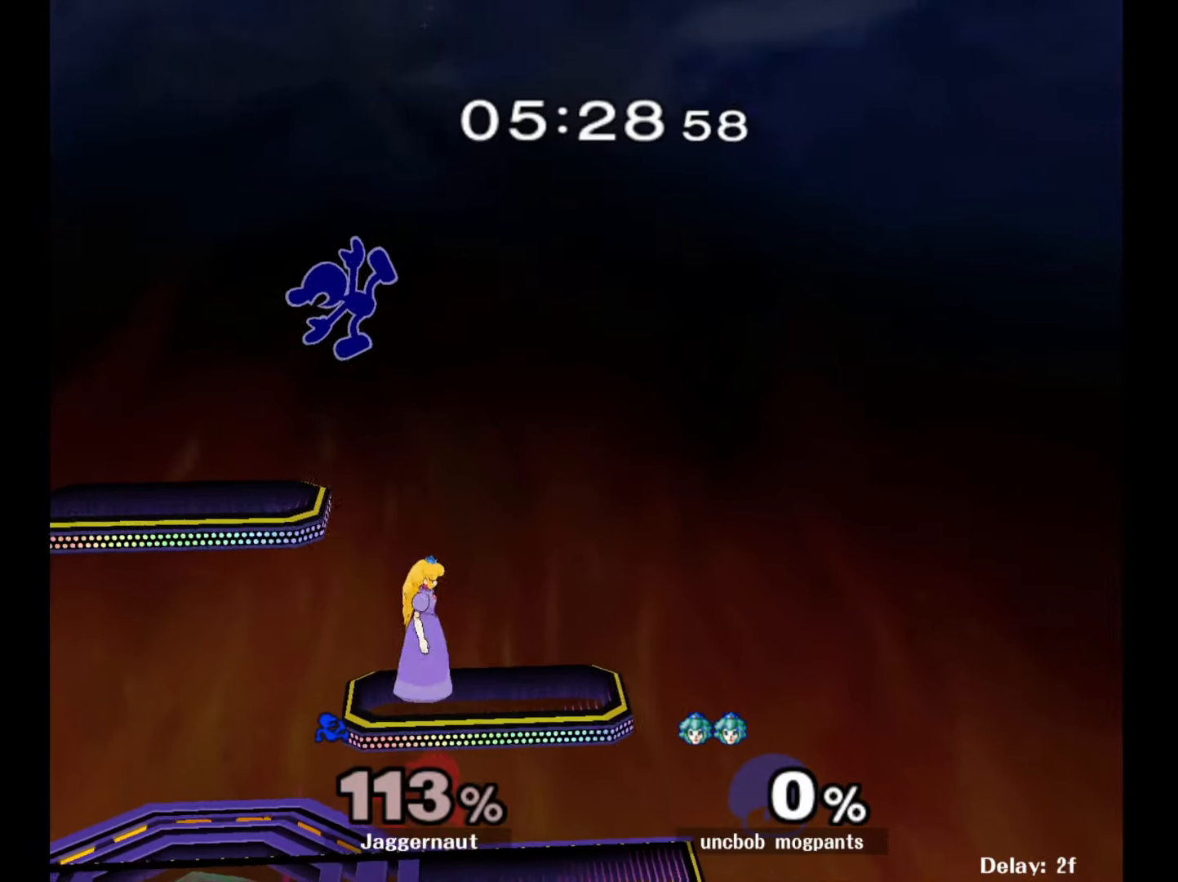
{"buttons": ["R1"], "left_stick": "right", "right_stick": "center", "events": [[17, "left_stick", "down-left"], [150, "R1", "down"], [333, "left_stick", "right"]]}
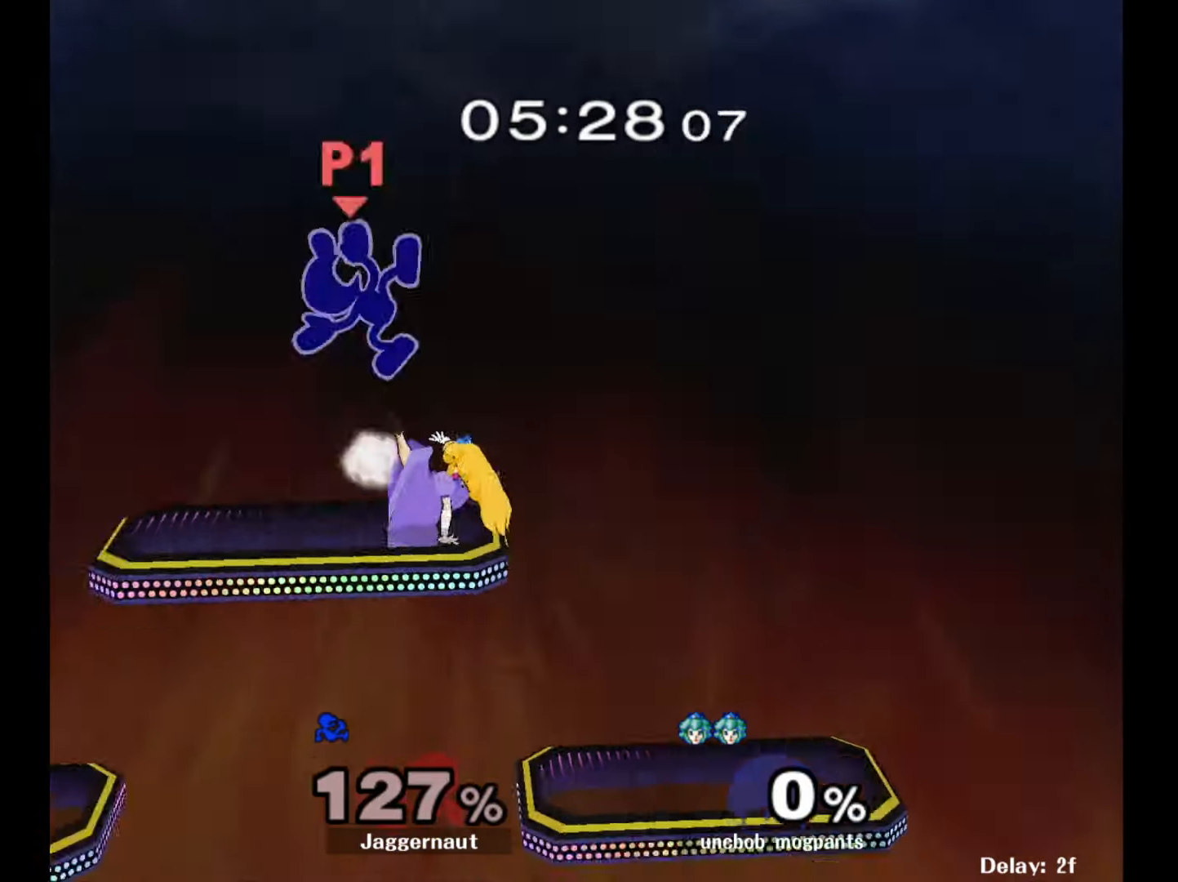
{"buttons": [], "left_stick": "right", "right_stick": "center", "events": [[300, "R1", "up"]]}
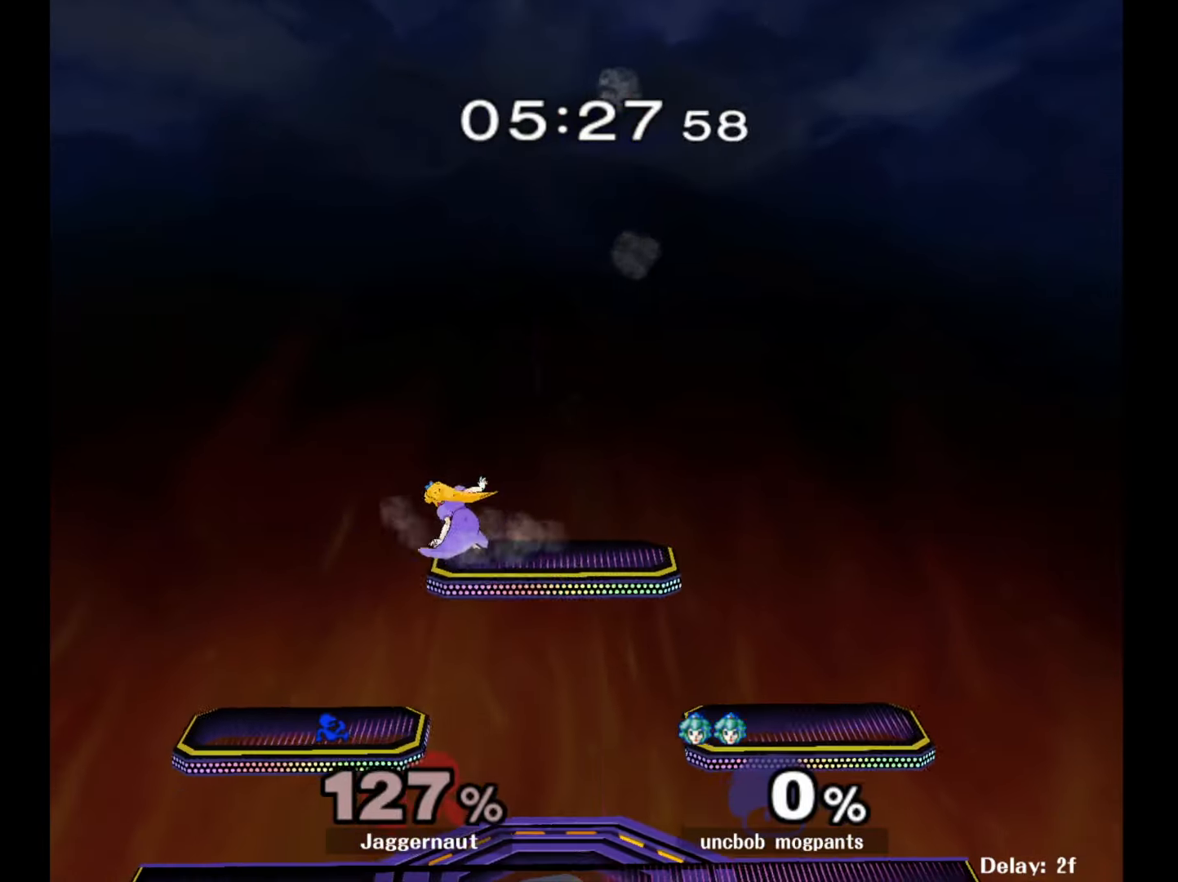
{"buttons": [], "left_stick": "center", "right_stick": "center", "events": [[333, "left_stick", "center"]]}
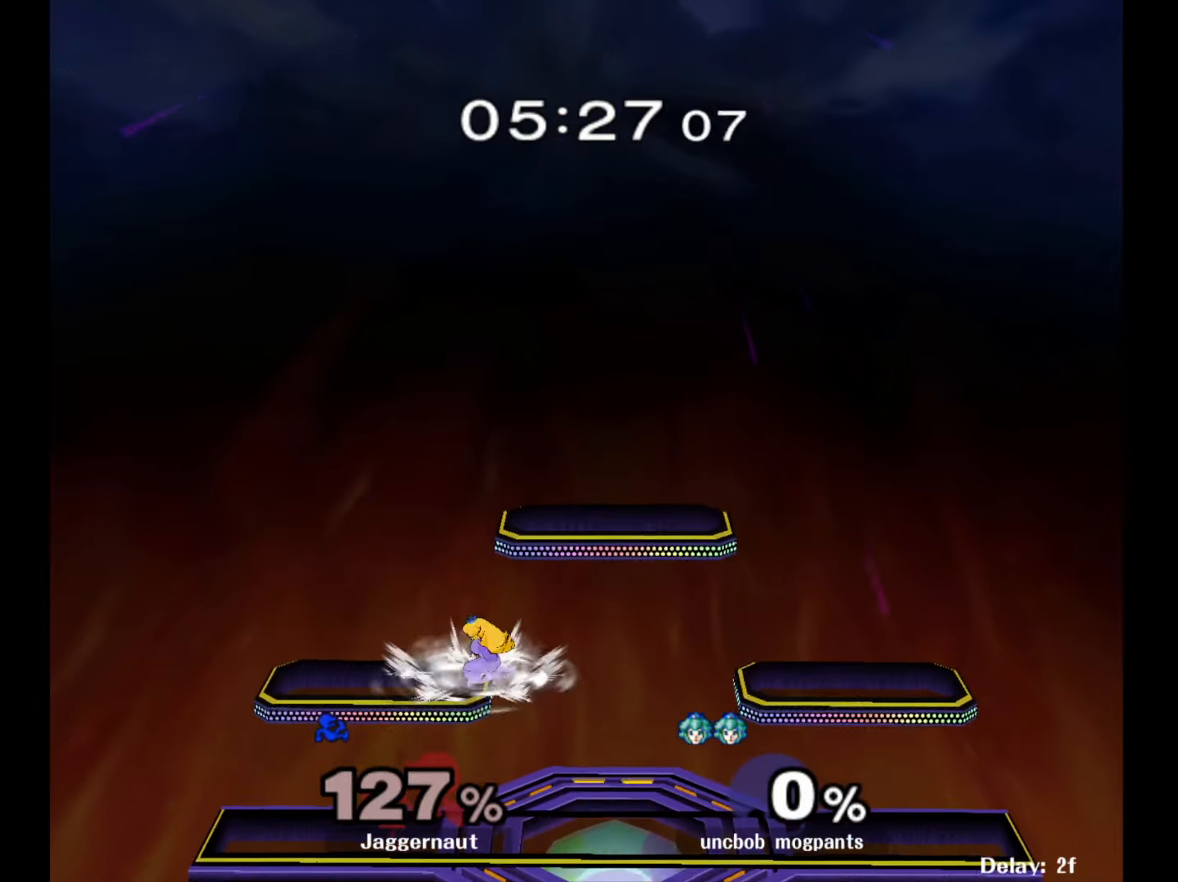
{"buttons": [], "left_stick": "center", "right_stick": "center", "events": []}
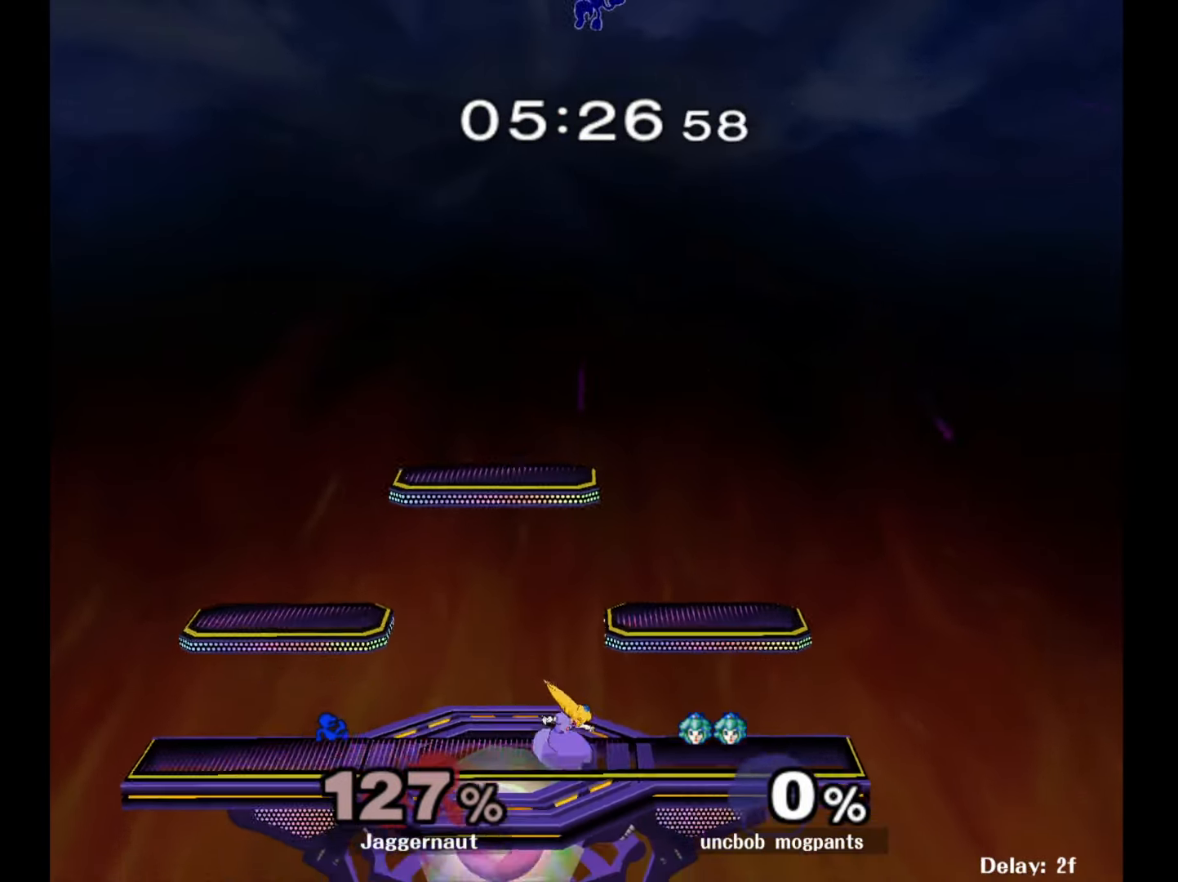
{"buttons": [], "left_stick": "center", "right_stick": "center", "events": []}
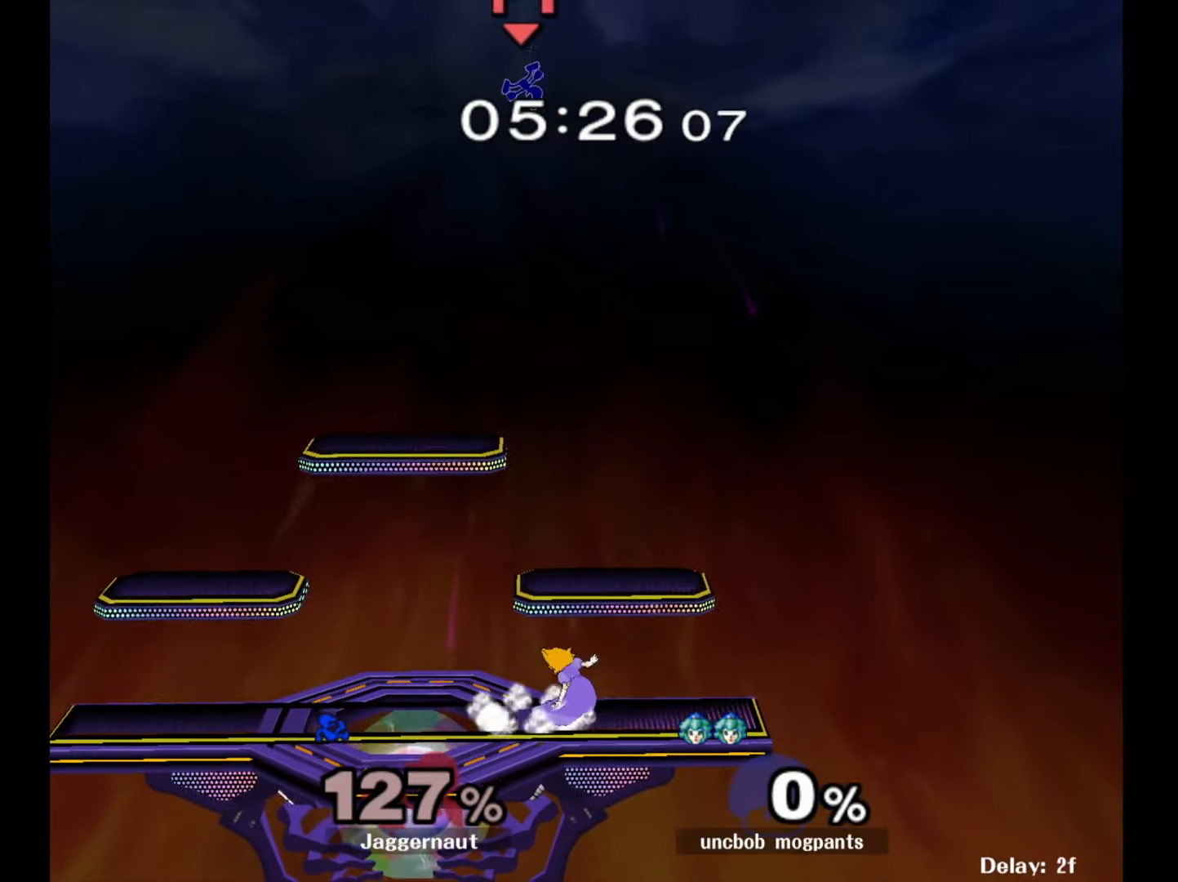
{"buttons": [], "left_stick": "center", "right_stick": "center", "events": []}
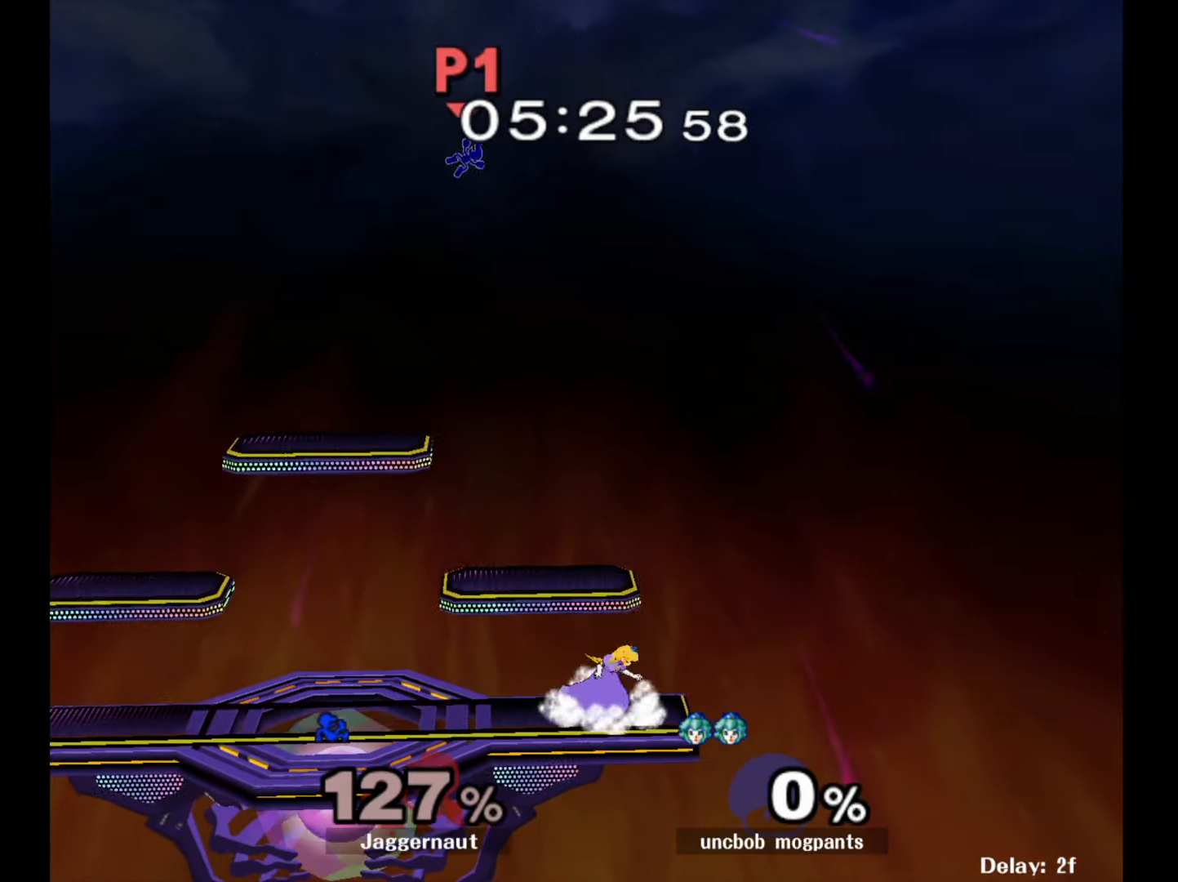
{"buttons": [], "left_stick": "center", "right_stick": "center", "events": []}
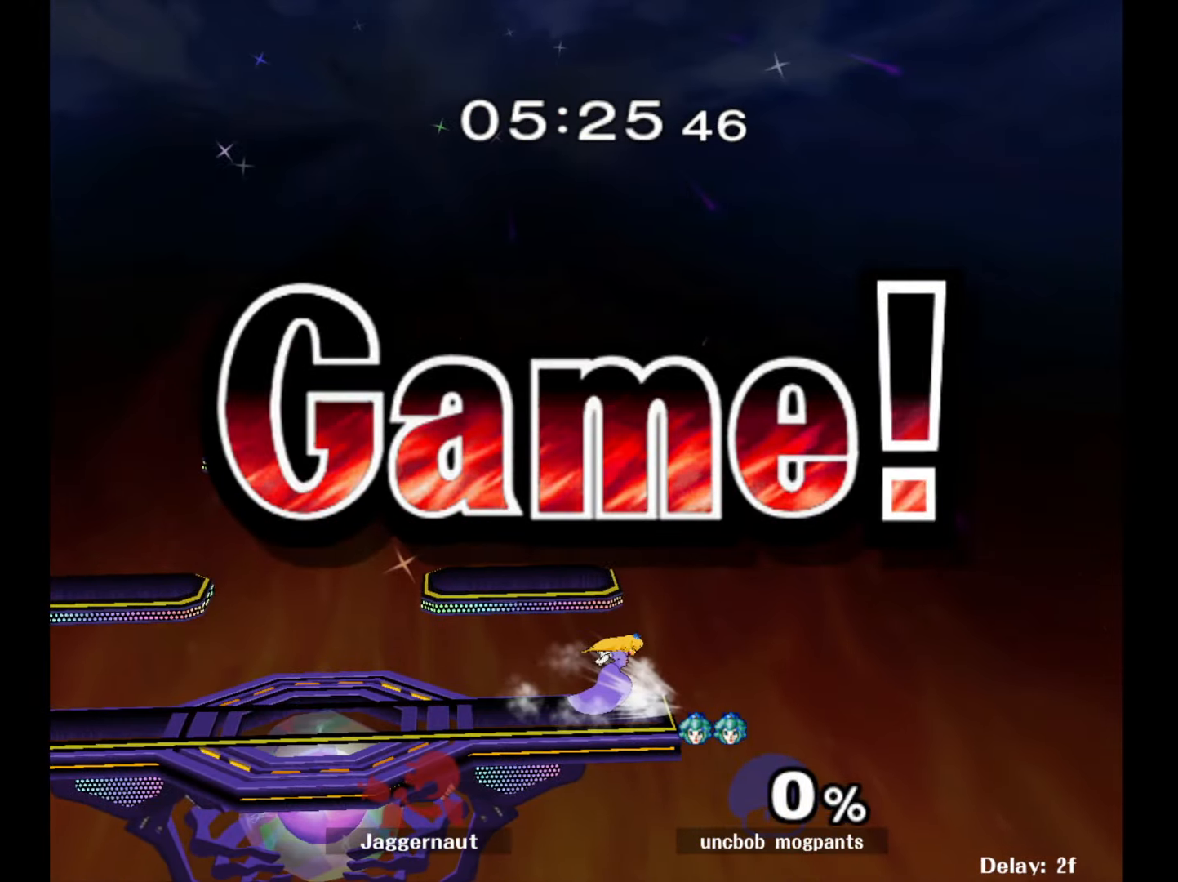
{"buttons": [], "left_stick": "center", "right_stick": "center", "events": []}
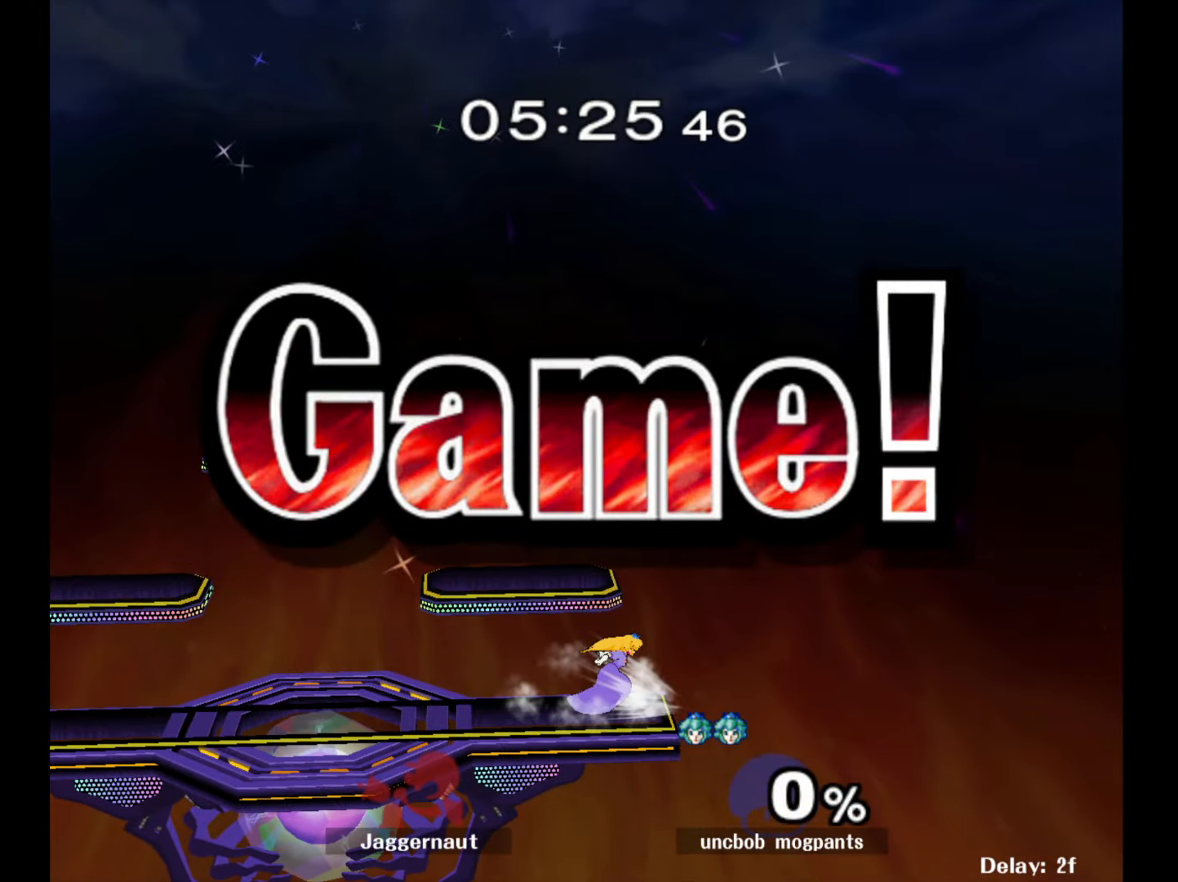
{"buttons": [], "left_stick": "center", "right_stick": "center", "events": []}
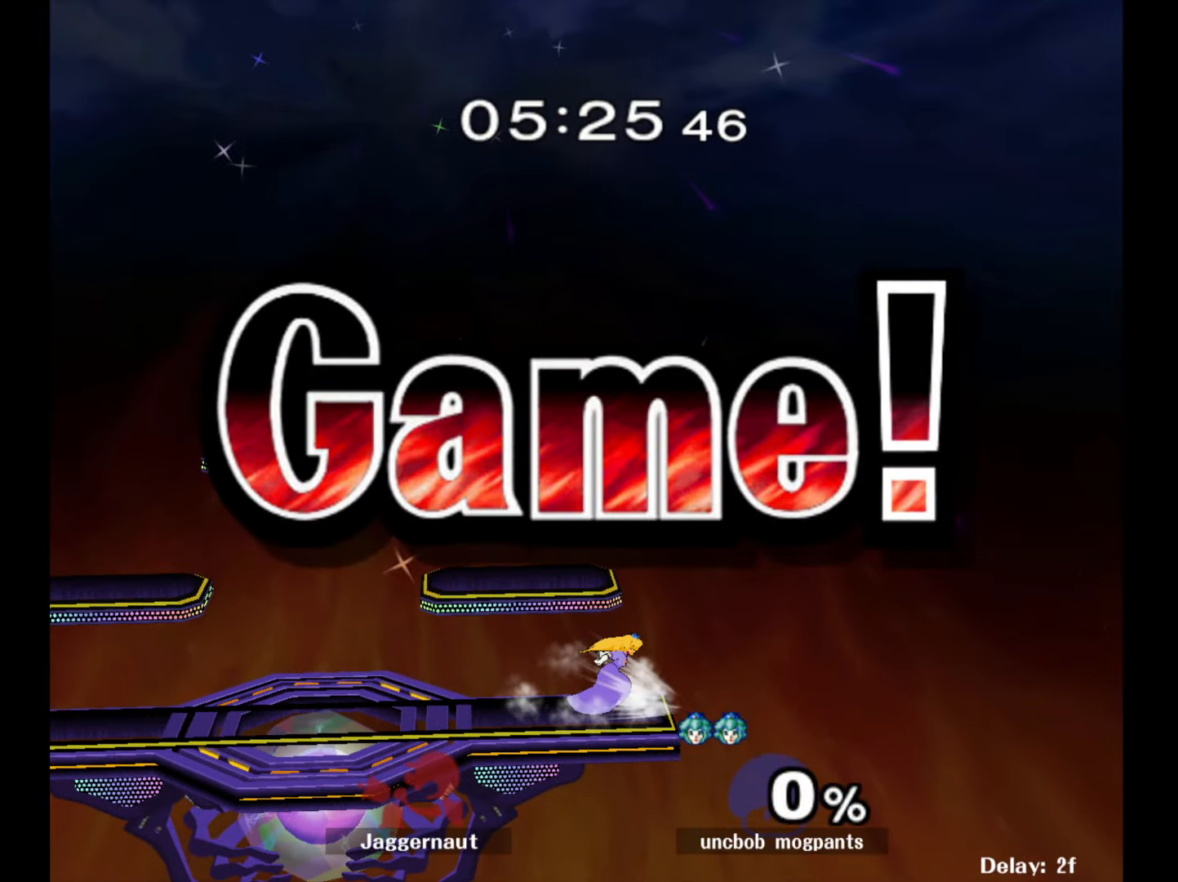
{"buttons": [], "left_stick": "center", "right_stick": "center", "events": []}